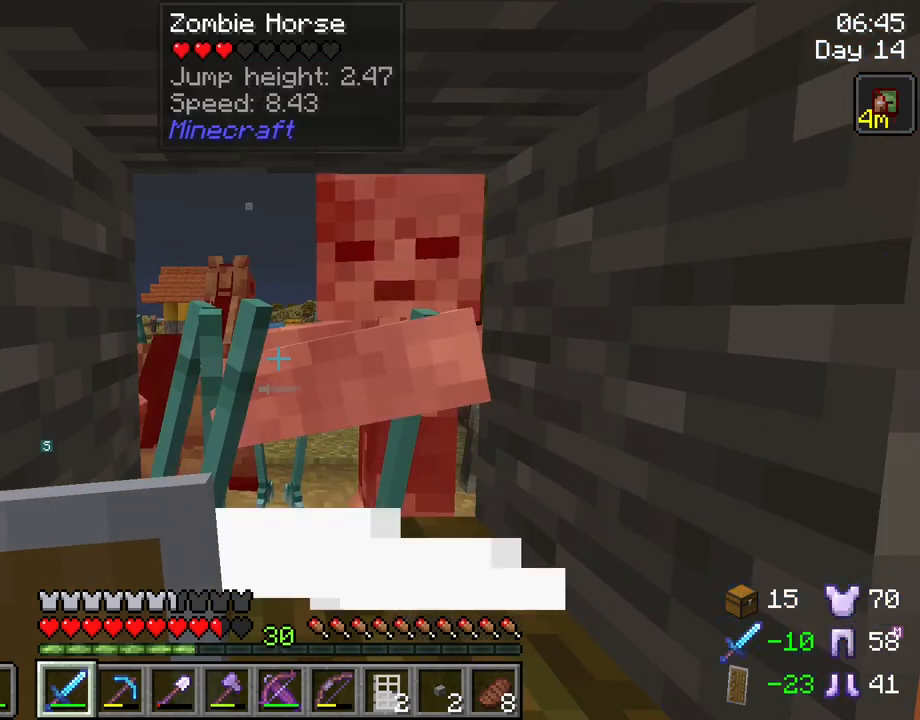
Gameplay with keyboard and mouse; each line is a JSON object with the keys and mouse buttons held at the frame after it. "events" lists presses ("down") and releases ("up") of "1", "2", "3", "4", "5", "a", "alt", "c", "caps_lock", "ctrl", "d", "e", "f", "g", "q", "r", "s", "shift", "space", "t", "tab", "v", "w", "x", "z", "mouse_left", "mouse_wheel" and "mouse_right" between this image and that frame as [ms after this image, input, new state], when the widget could be followed in between. "mouse_left", "mouse_wheel", "mouse_right" = the "left", "wheel", "right" buttons of the "mouse" list. No other keys are recorded. Fast repeated clicks can show as one long hold. "wheel" means that the mouse wheel is clicked or scrolled. "mouse_move" is the direction in which the mouse moves at that frame (one of eight, or "still"), when it could be read.
{"keys": [], "mouse": [], "mouse_move": "still", "events": []}
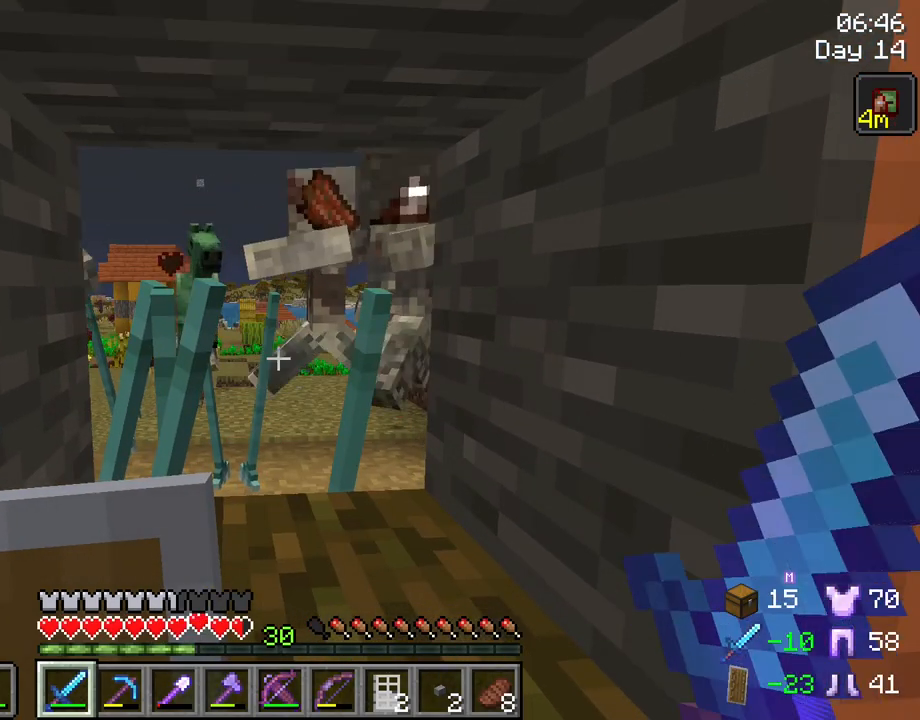
{"keys": [], "mouse": [], "mouse_move": "still", "events": []}
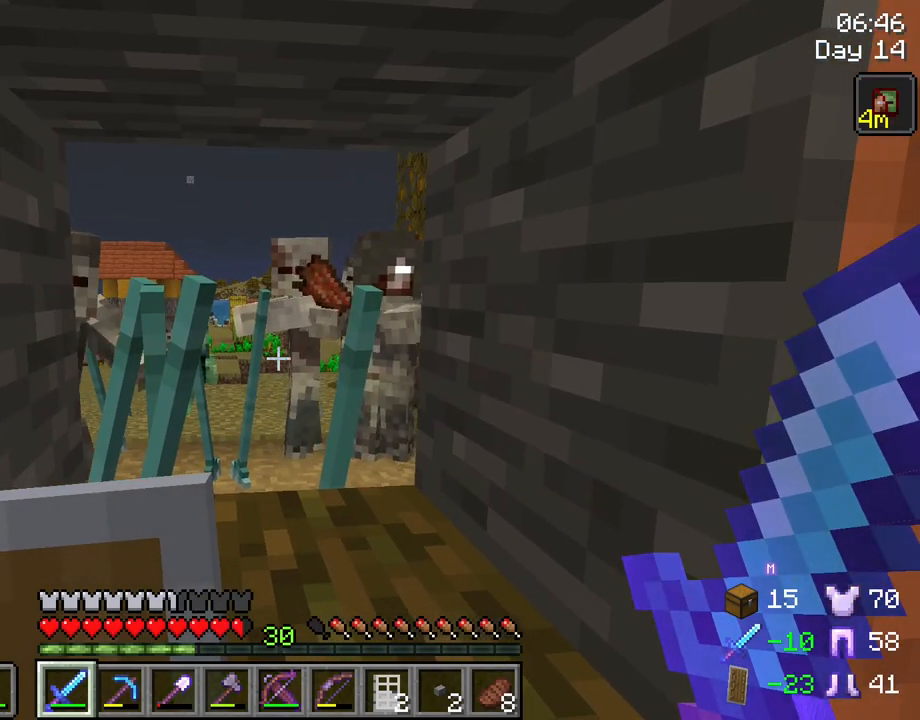
{"keys": [], "mouse": [], "mouse_move": "still", "events": []}
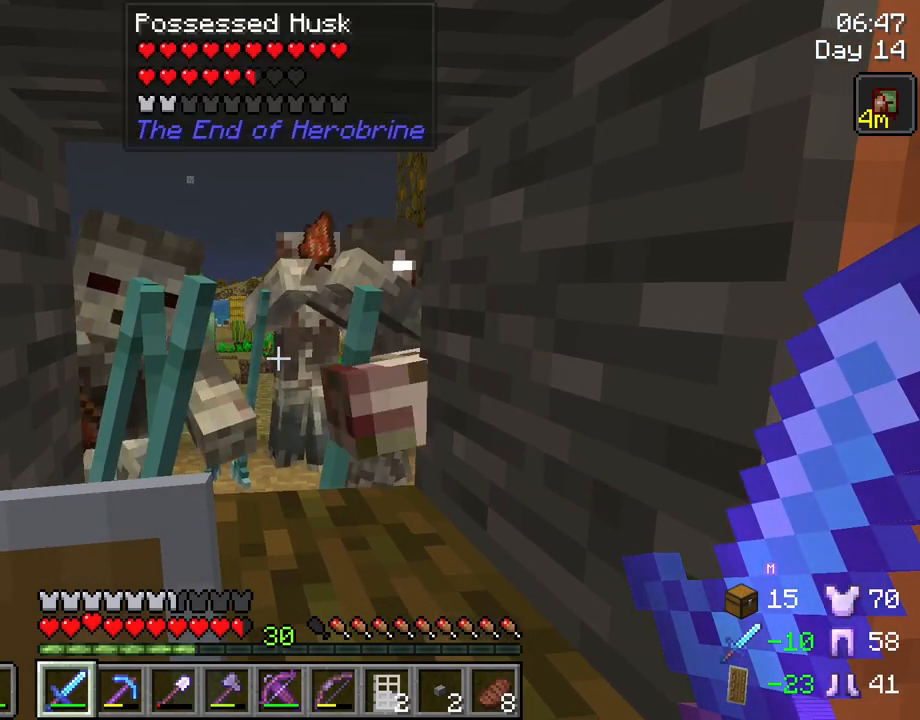
{"keys": [], "mouse": [], "mouse_move": "still", "events": [[183, "mouse_left", "down"], [317, "mouse_left", "up"]]}
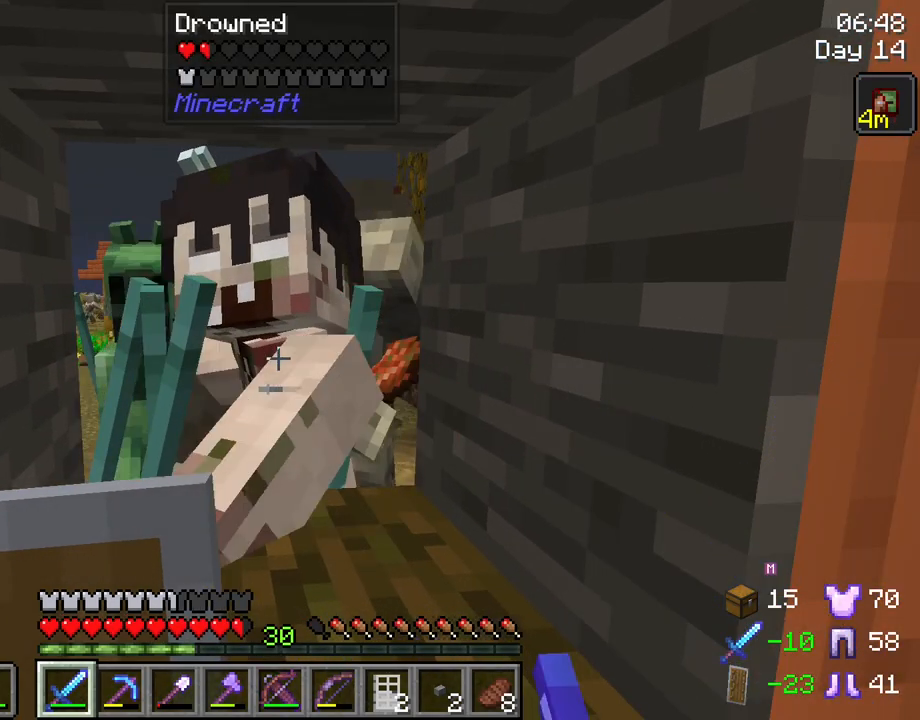
{"keys": [], "mouse": [], "mouse_move": "still", "events": [[100, "mouse_left", "down"], [200, "mouse_left", "up"]]}
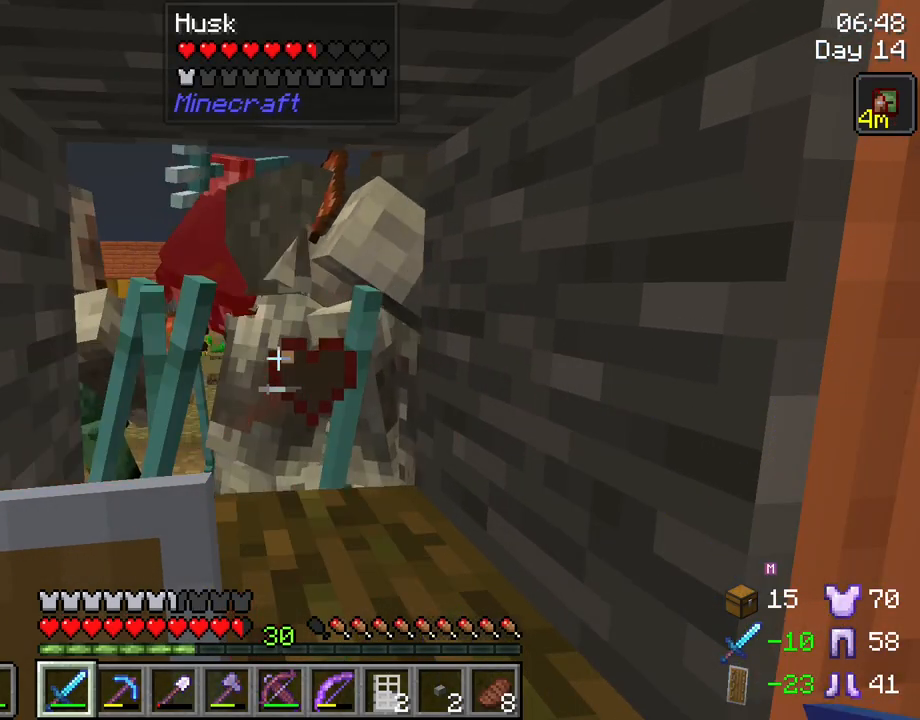
{"keys": [], "mouse": [], "mouse_move": "still", "events": [[267, "mouse_left", "down"], [400, "mouse_left", "up"]]}
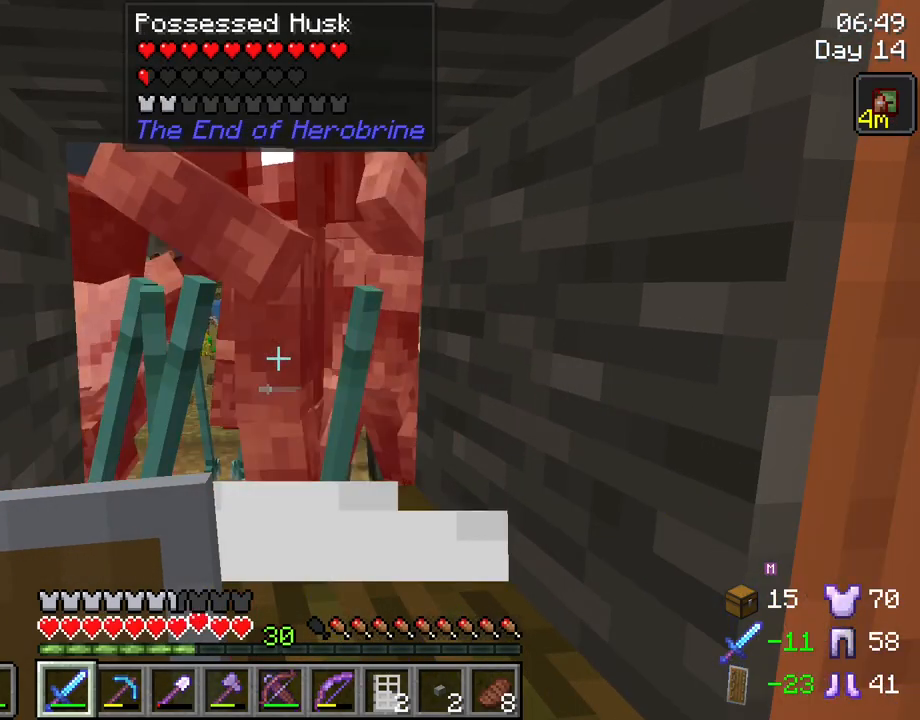
{"keys": ["tab"], "mouse": [], "mouse_move": "still", "events": [[417, "tab", "down"]]}
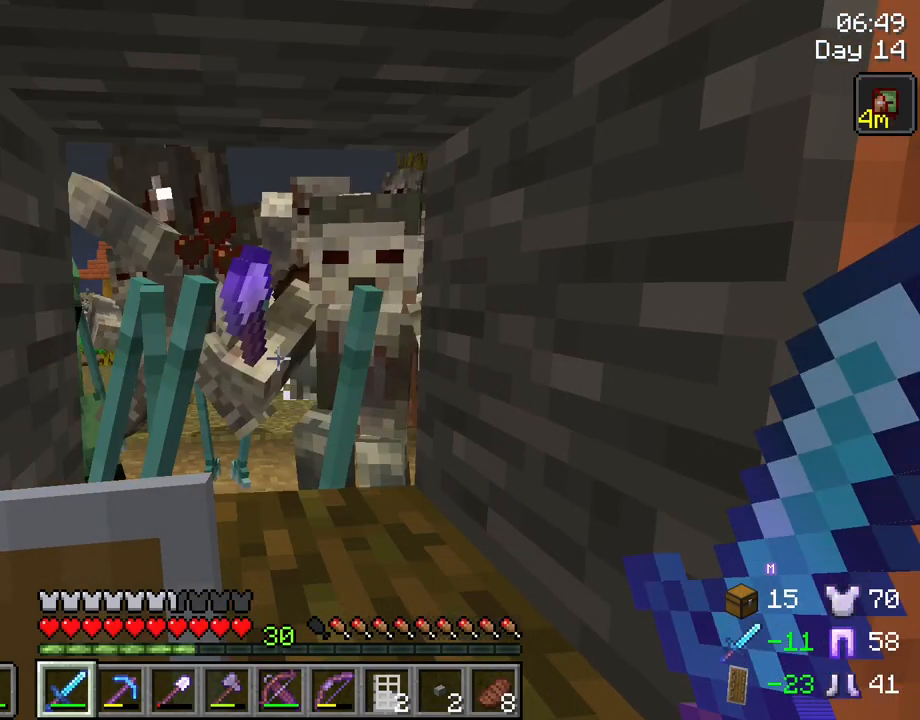
{"keys": ["tab"], "mouse": [], "mouse_move": "still", "events": [[200, "mouse_left", "down"], [333, "mouse_left", "up"]]}
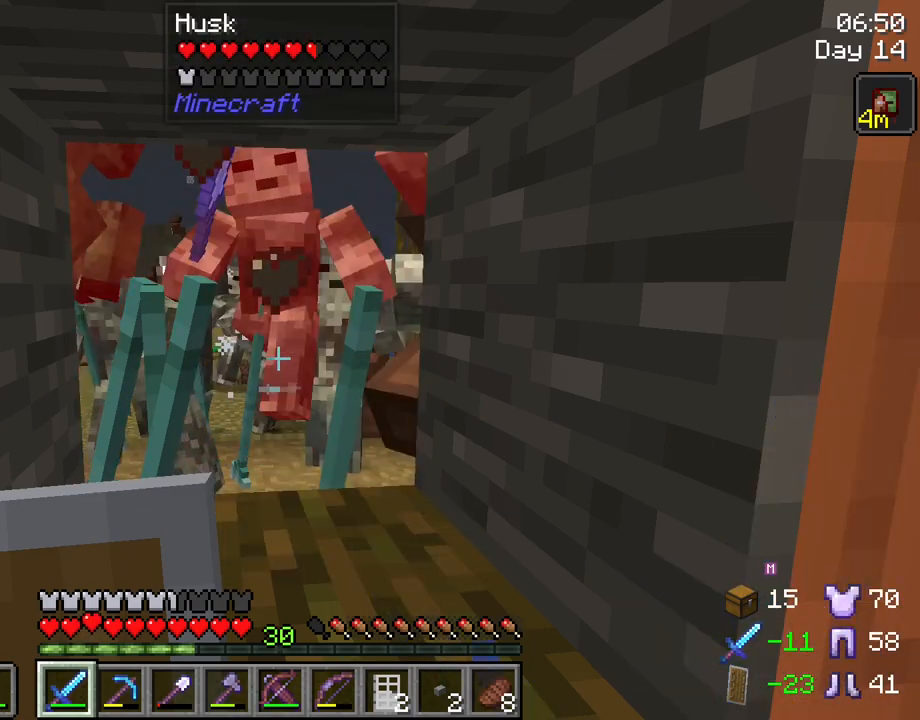
{"keys": [], "mouse": [], "mouse_move": "still", "events": [[450, "tab", "up"]]}
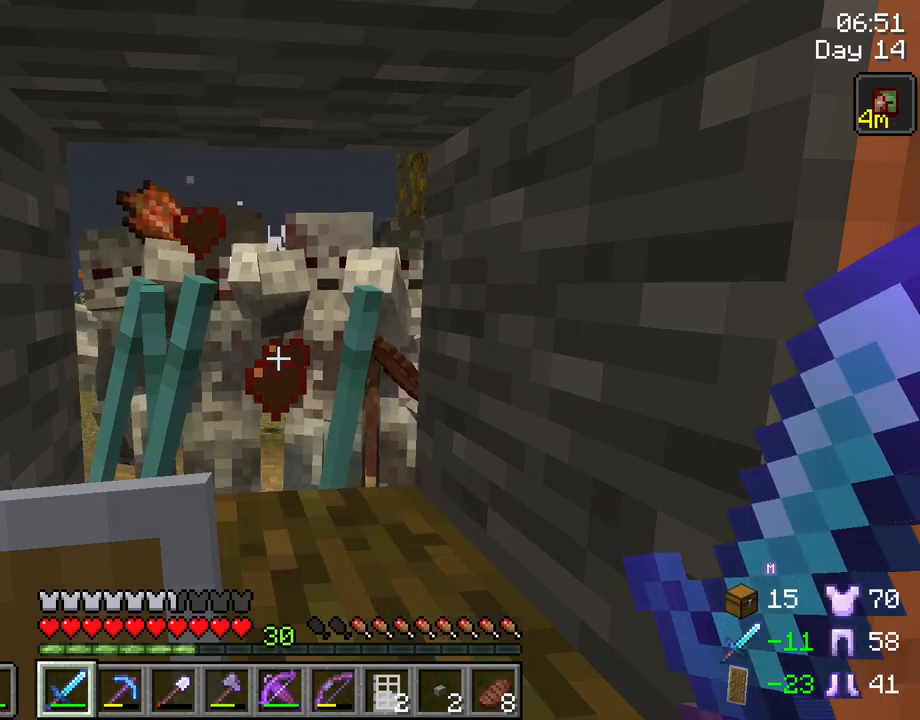
{"keys": [], "mouse": [], "mouse_move": "still", "events": [[183, "mouse_left", "down"], [367, "mouse_left", "up"]]}
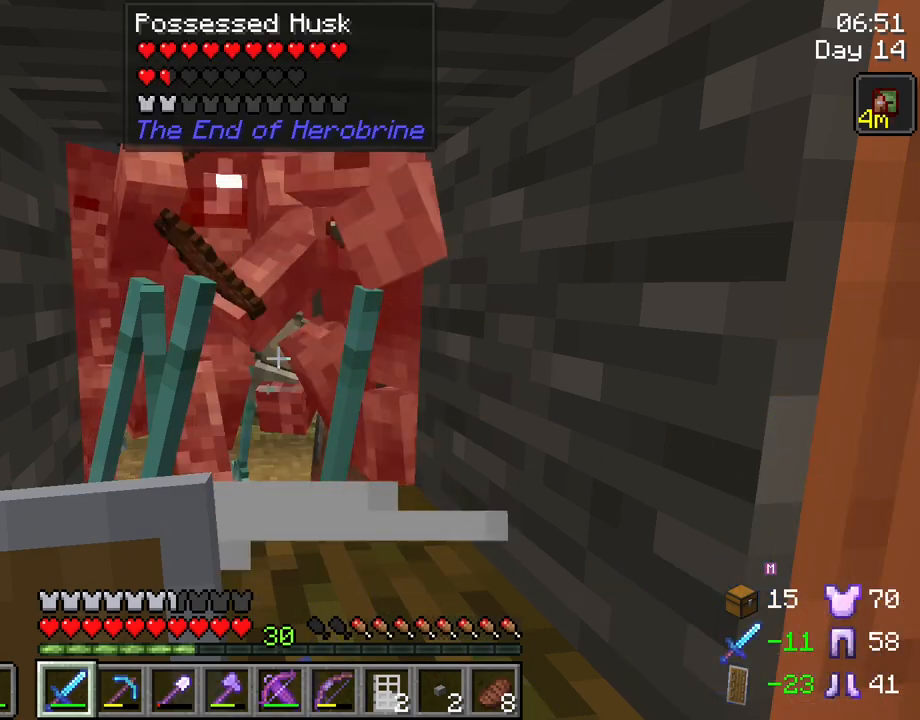
{"keys": [], "mouse": [], "mouse_move": "still", "events": []}
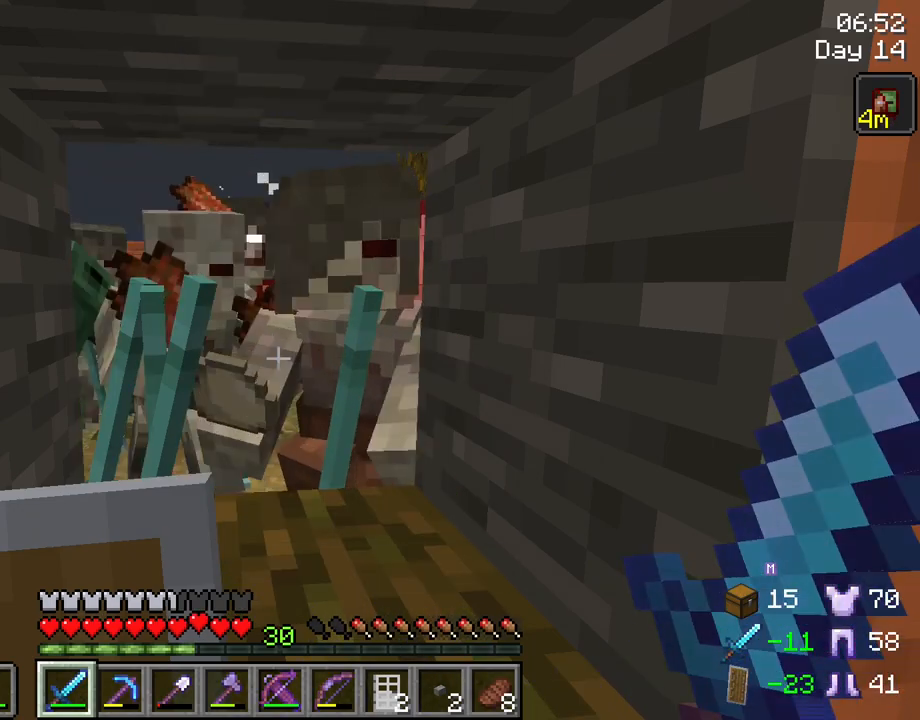
{"keys": [], "mouse": [], "mouse_move": "still", "events": [[167, "mouse_left", "down"], [300, "mouse_left", "up"]]}
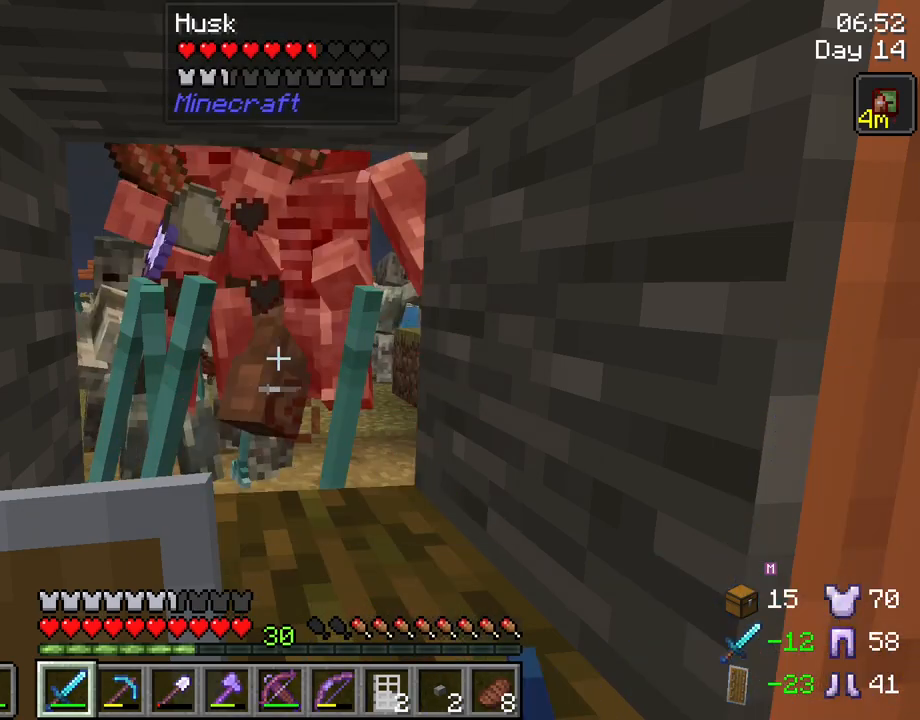
{"keys": [], "mouse": [], "mouse_move": "still", "events": []}
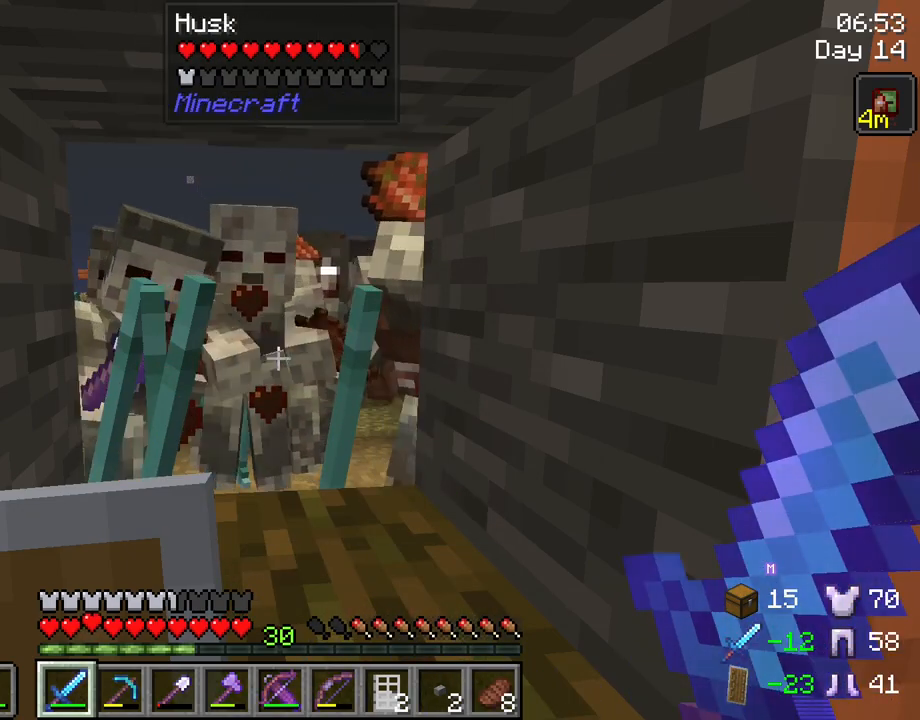
{"keys": [], "mouse": [], "mouse_move": "still", "events": [[250, "mouse_left", "down"], [333, "mouse_left", "up"]]}
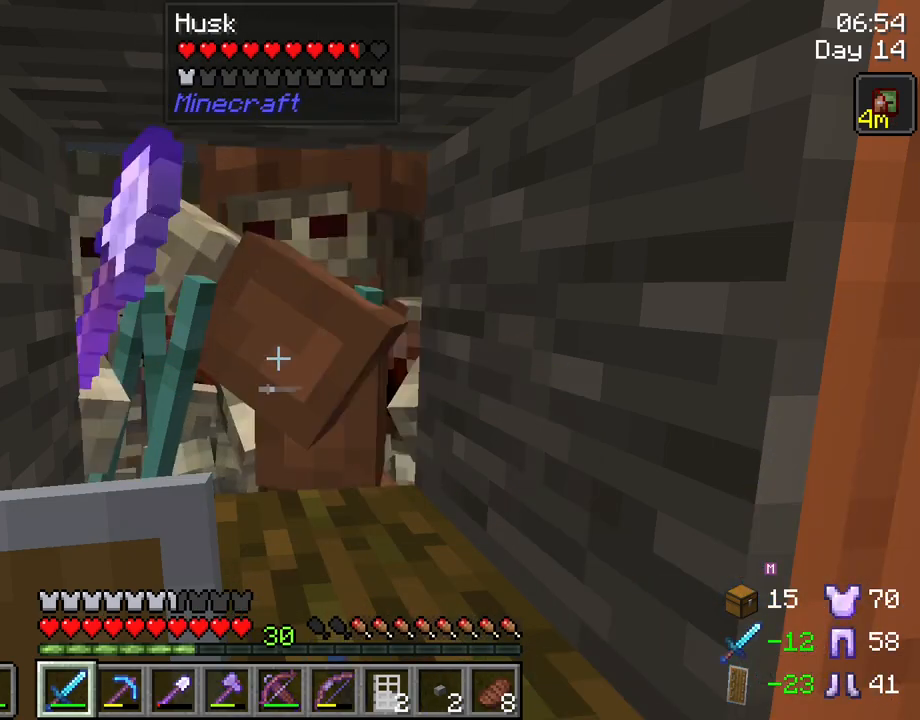
{"keys": [], "mouse": [], "mouse_move": "still", "events": [[117, "mouse_left", "down"], [250, "mouse_left", "up"]]}
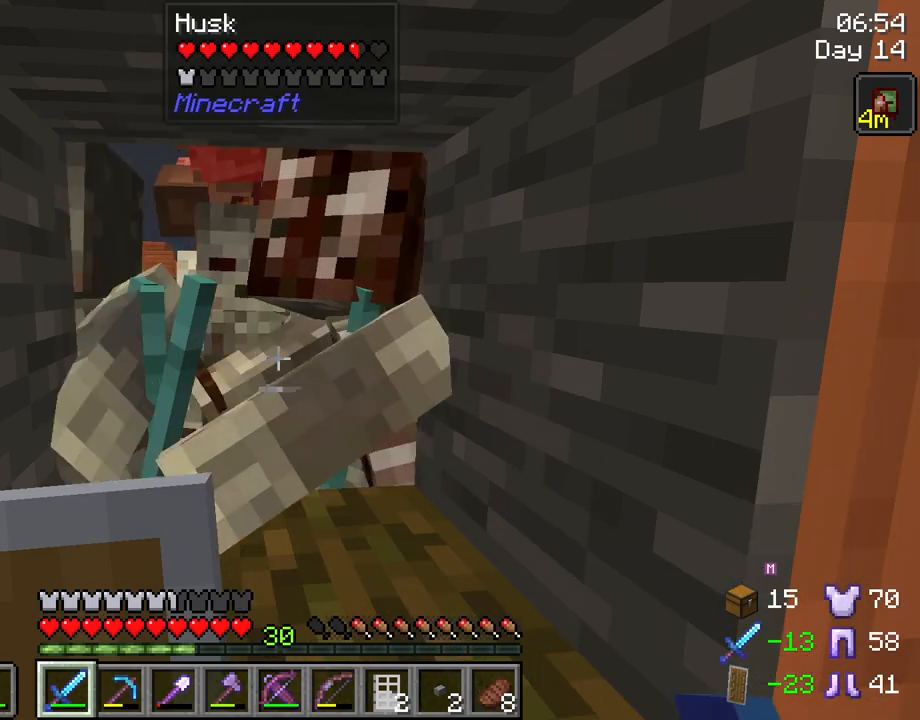
{"keys": [], "mouse": [], "mouse_move": "still", "events": []}
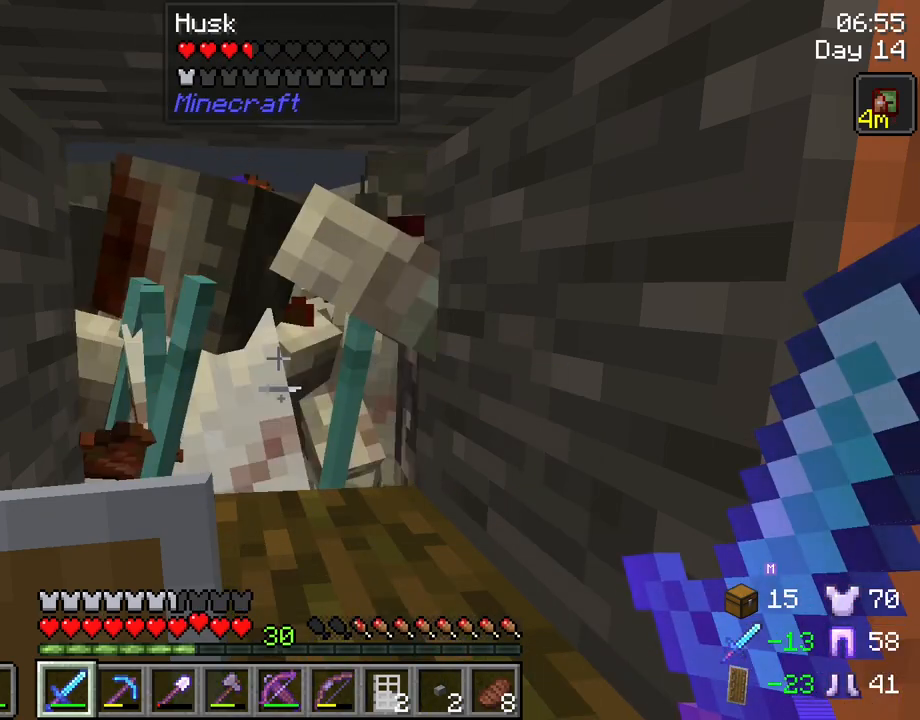
{"keys": ["tab"], "mouse": [], "mouse_move": "still", "events": [[50, "tab", "down"], [150, "mouse_left", "down"], [300, "mouse_left", "up"]]}
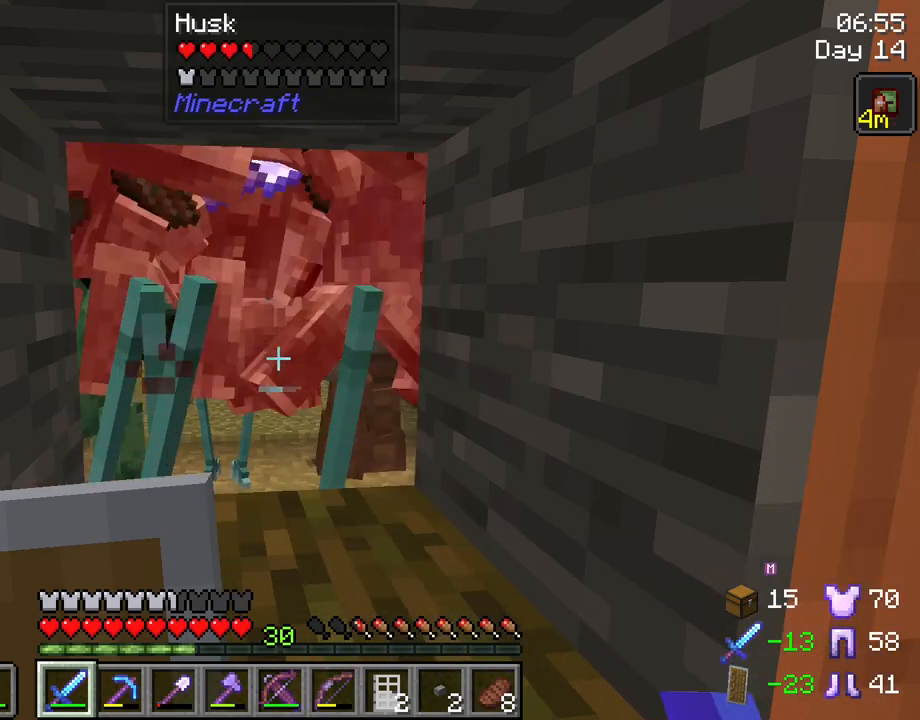
{"keys": ["tab"], "mouse": [], "mouse_move": "still", "events": []}
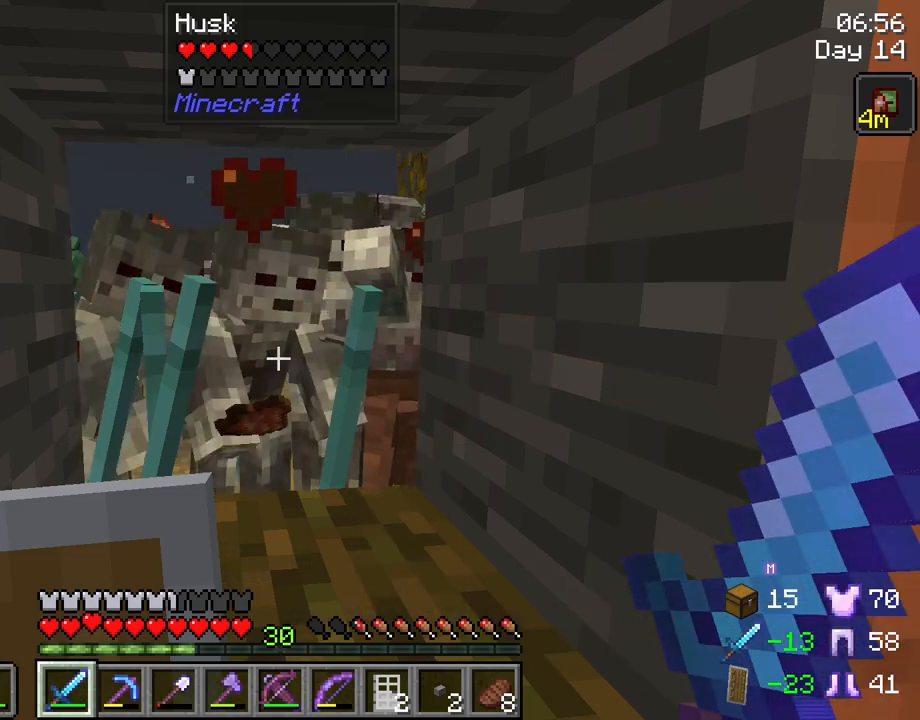
{"keys": ["tab"], "mouse": [], "mouse_move": "still", "events": [[317, "mouse_left", "down"], [467, "mouse_left", "up"]]}
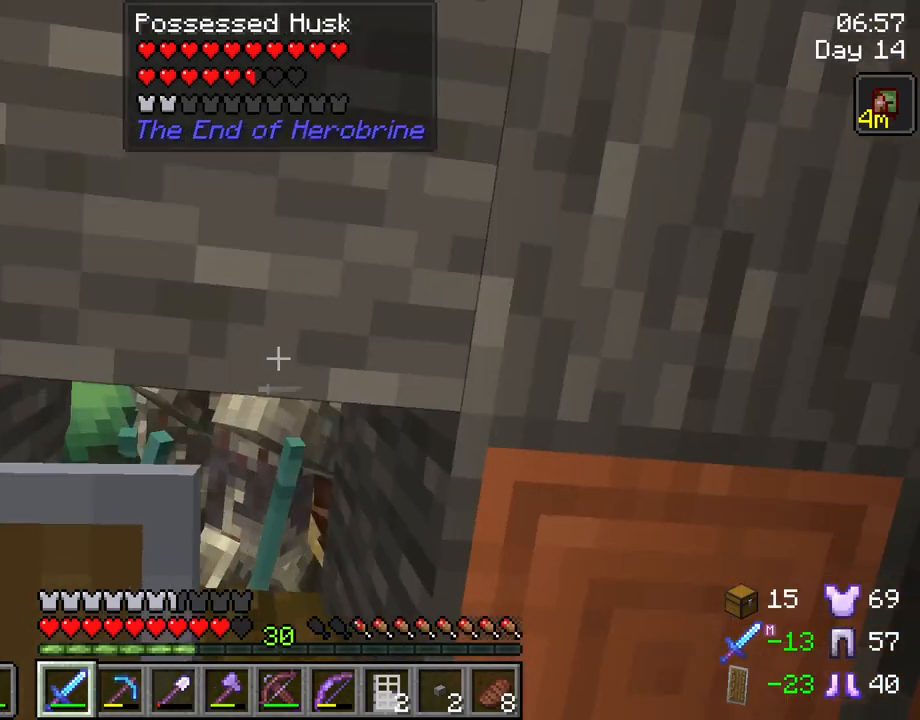
{"keys": ["tab", "w"], "mouse": [], "mouse_move": "still", "events": [[383, "w", "down"]]}
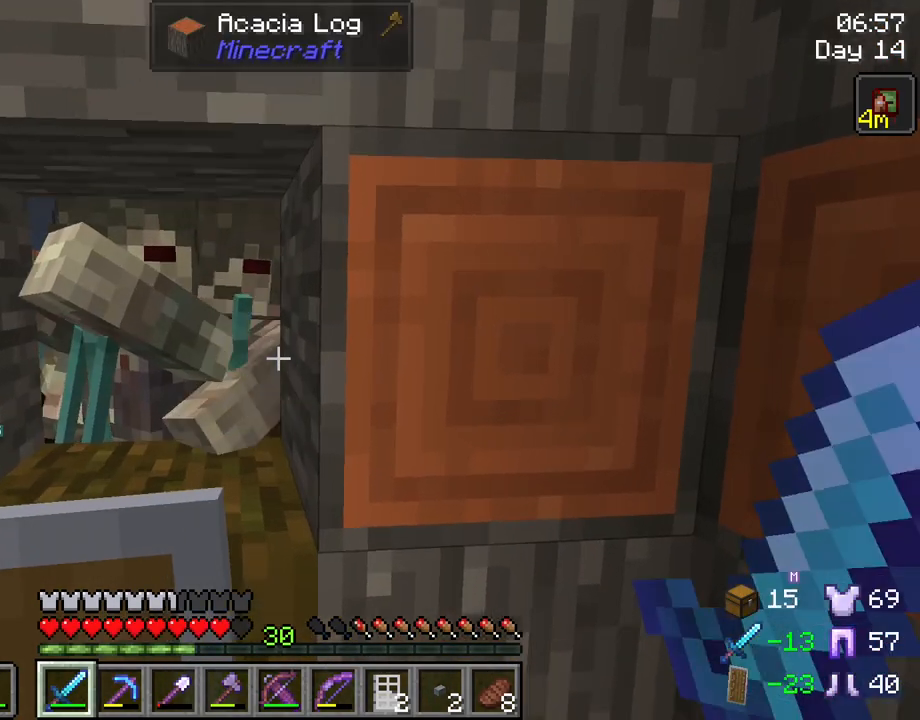
{"keys": ["s"], "mouse": [], "mouse_move": "still", "events": [[117, "tab", "up"], [167, "mouse_left", "down"], [217, "w", "up"], [300, "mouse_left", "up"], [500, "s", "down"]]}
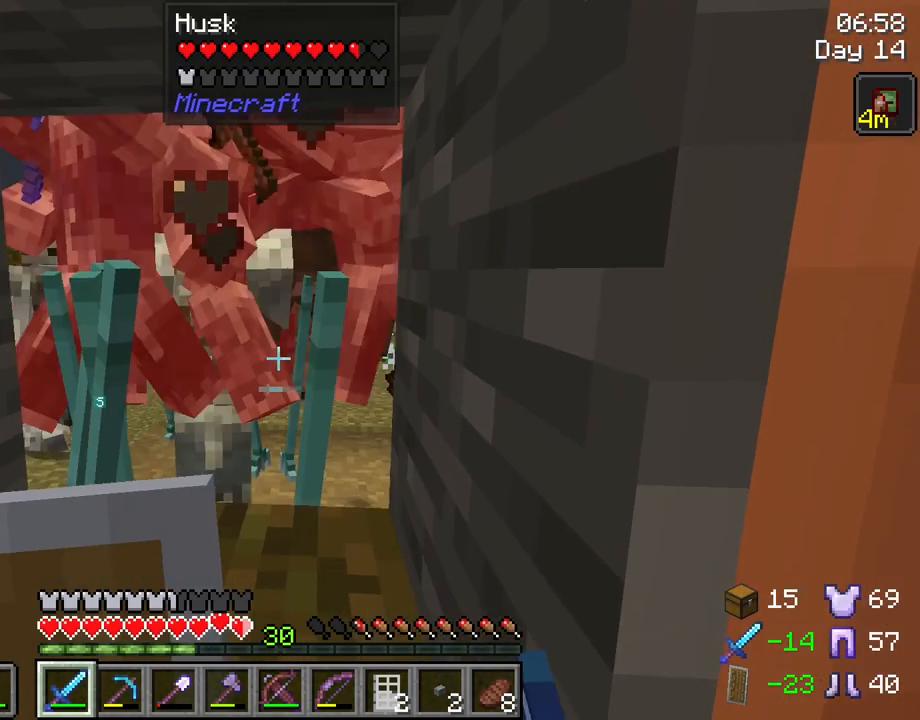
{"keys": ["w"], "mouse": [], "mouse_move": "still", "events": [[133, "s", "up"], [367, "w", "down"]]}
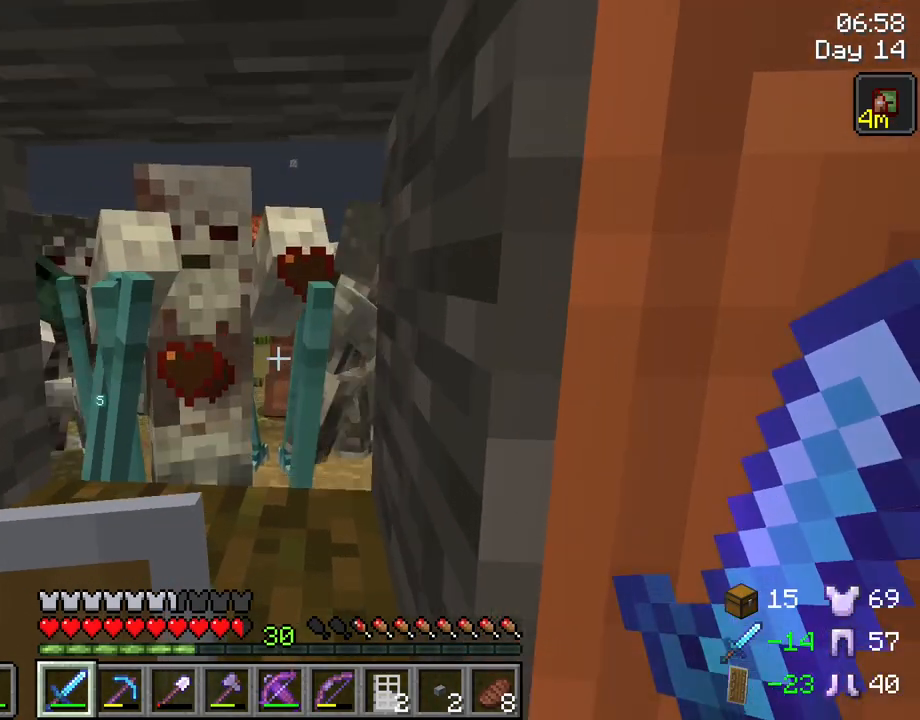
{"keys": ["a"], "mouse": [], "mouse_move": "still", "events": [[17, "w", "up"], [100, "mouse_left", "down"], [250, "mouse_left", "up"], [483, "a", "down"]]}
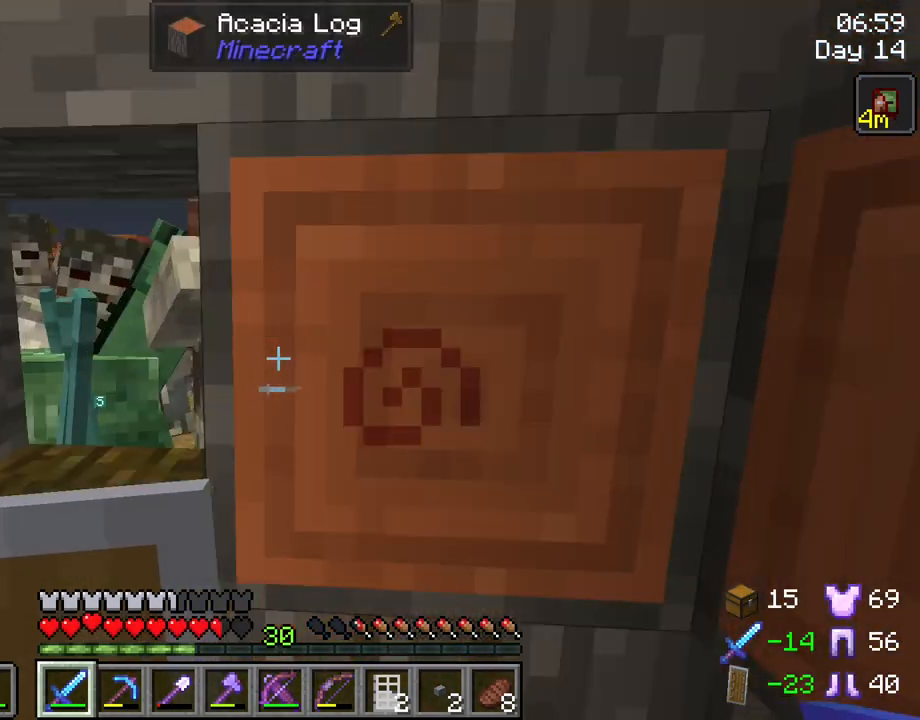
{"keys": [], "mouse": [], "mouse_move": "still", "events": [[117, "a", "up"], [217, "w", "down"], [300, "mouse_left", "down"], [500, "mouse_left", "up"], [500, "w", "up"]]}
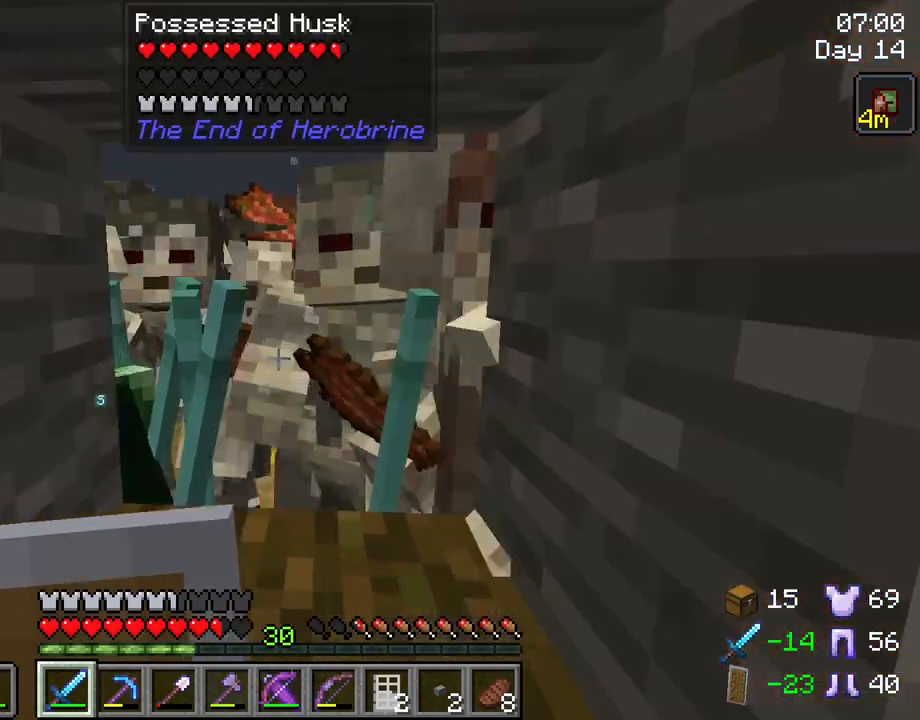
{"keys": [], "mouse": [], "mouse_move": "still", "events": [[133, "mouse_left", "down"], [233, "mouse_left", "up"]]}
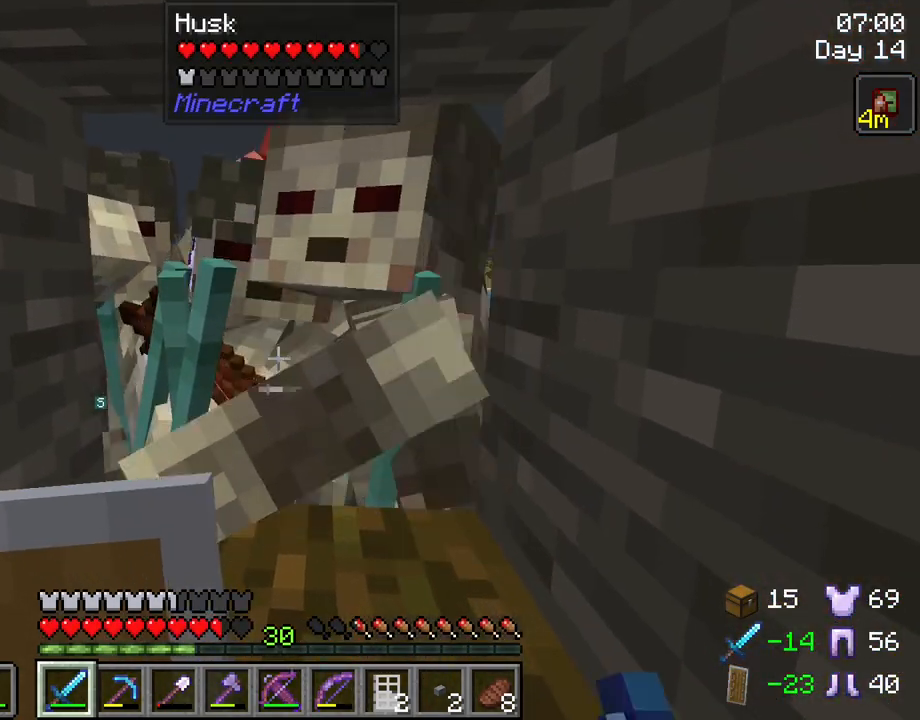
{"keys": [], "mouse": [], "mouse_move": "still", "events": [[250, "s", "down"], [383, "s", "up"]]}
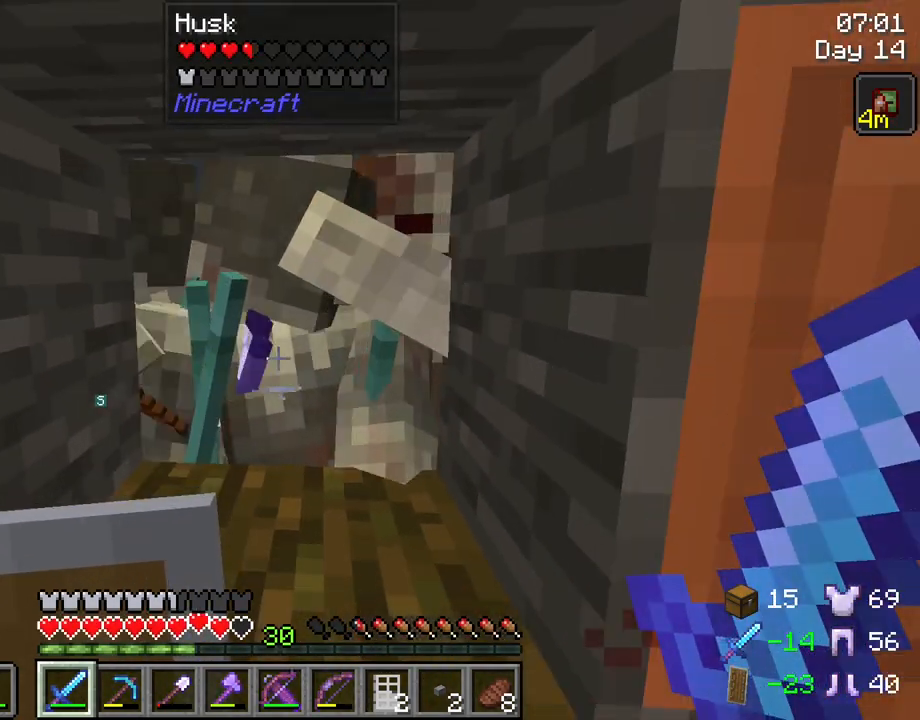
{"keys": [], "mouse": ["wheel"], "mouse_move": "still", "events": [[500, "mouse_wheel", "down"]]}
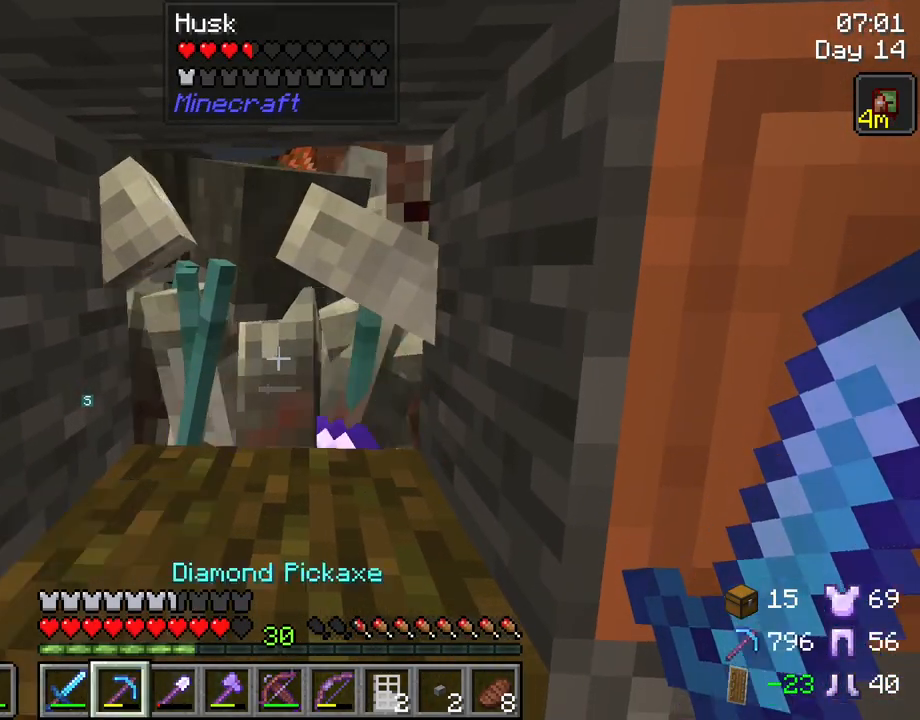
{"keys": [], "mouse": ["wheel"], "mouse_move": "still", "events": [[83, "mouse_wheel", "up"], [83, "s", "down"], [233, "s", "up"], [467, "mouse_wheel", "down"]]}
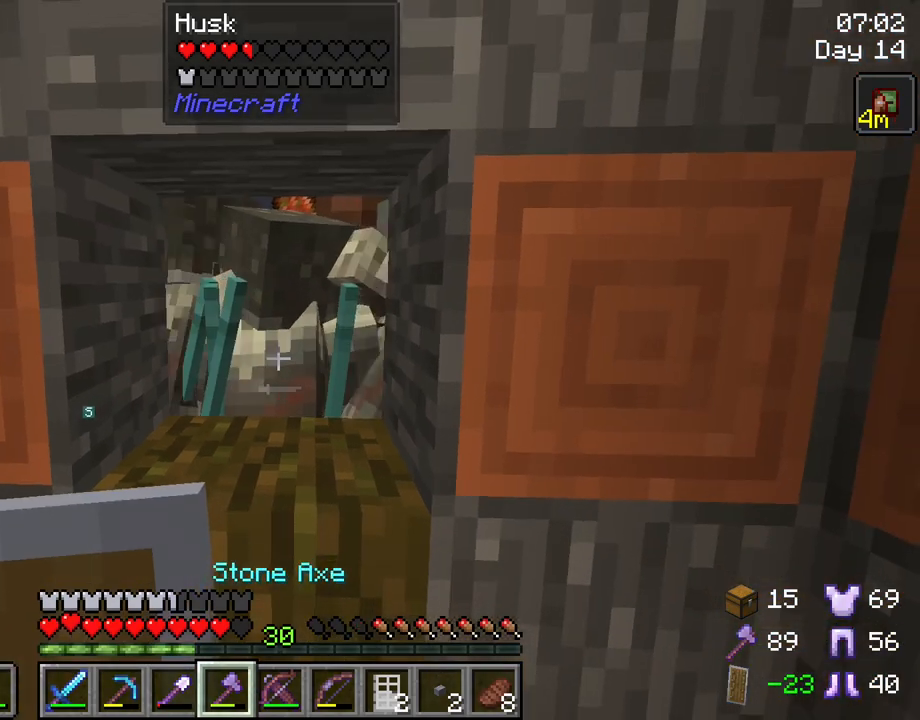
{"keys": [], "mouse": ["right"], "mouse_move": "still", "events": [[17, "mouse_wheel", "up"], [300, "mouse_right", "down"]]}
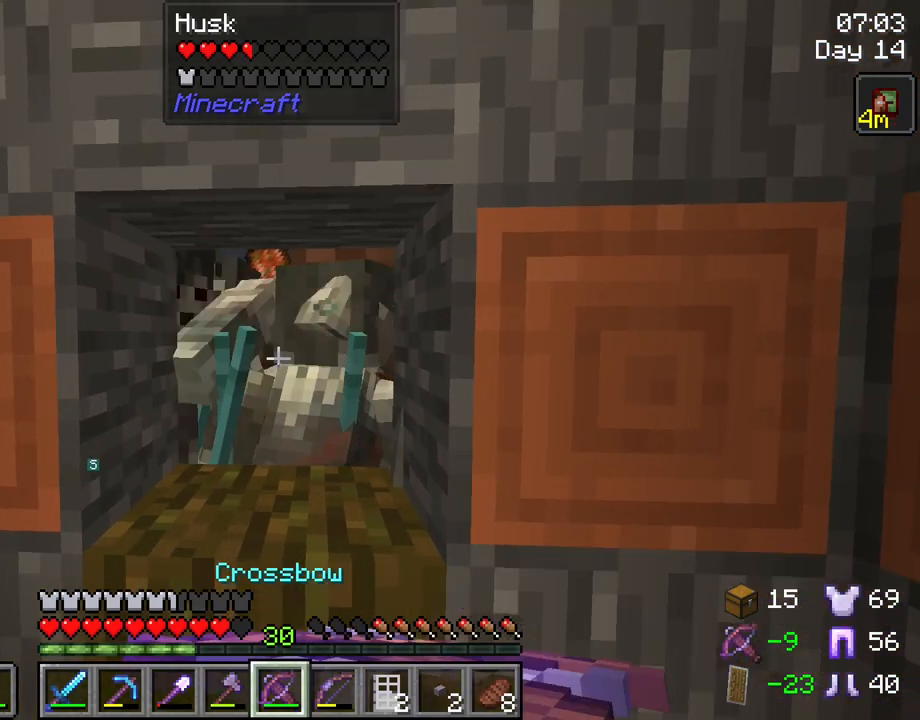
{"keys": [], "mouse": ["right"], "mouse_move": "still", "events": []}